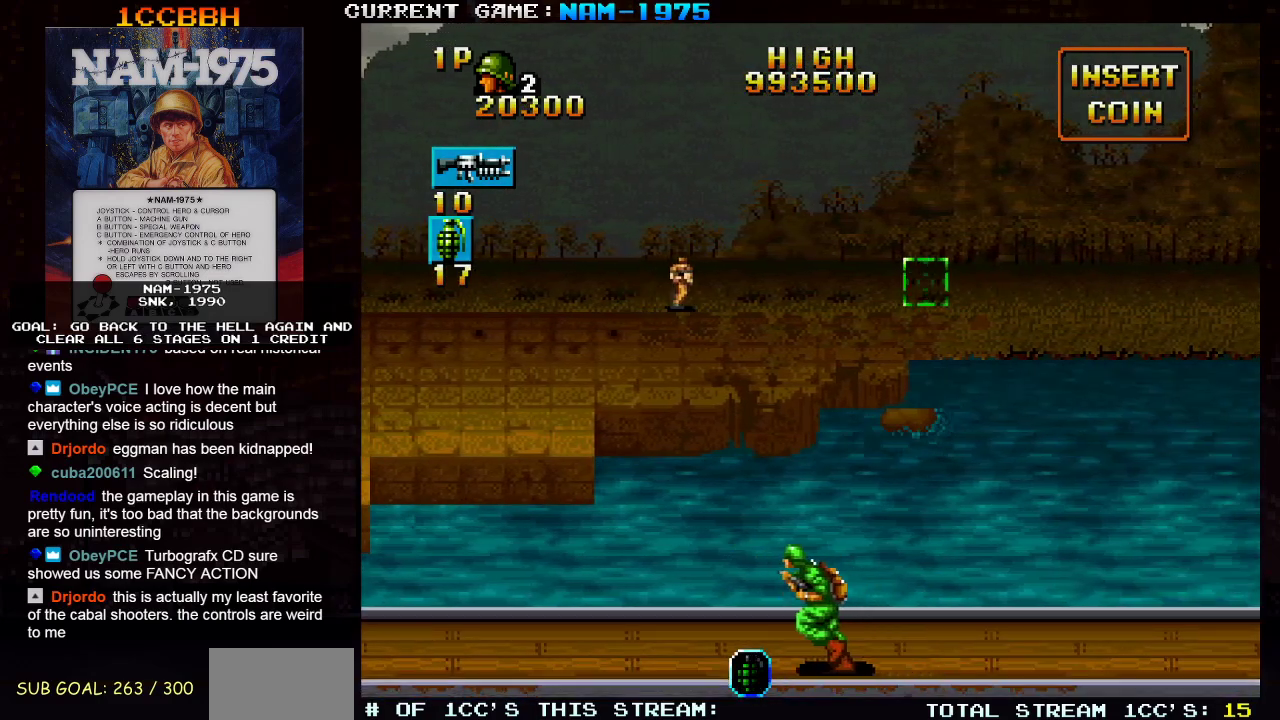
Gameplay with a controller (arcade stick); each line is a JSON object with the inputs held at the frame after it. "events" lists button and stick changes between this image and that frame as [ms after this image, input, new state], when the widget could be followed in between. Not read: L3 R3 other_buttons.
{"buttons": ["SQUARE"], "left_stick": "center", "events": [[50, "R1", "up"], [367, "SQUARE", "down"], [484, "left_stick", "center"]]}
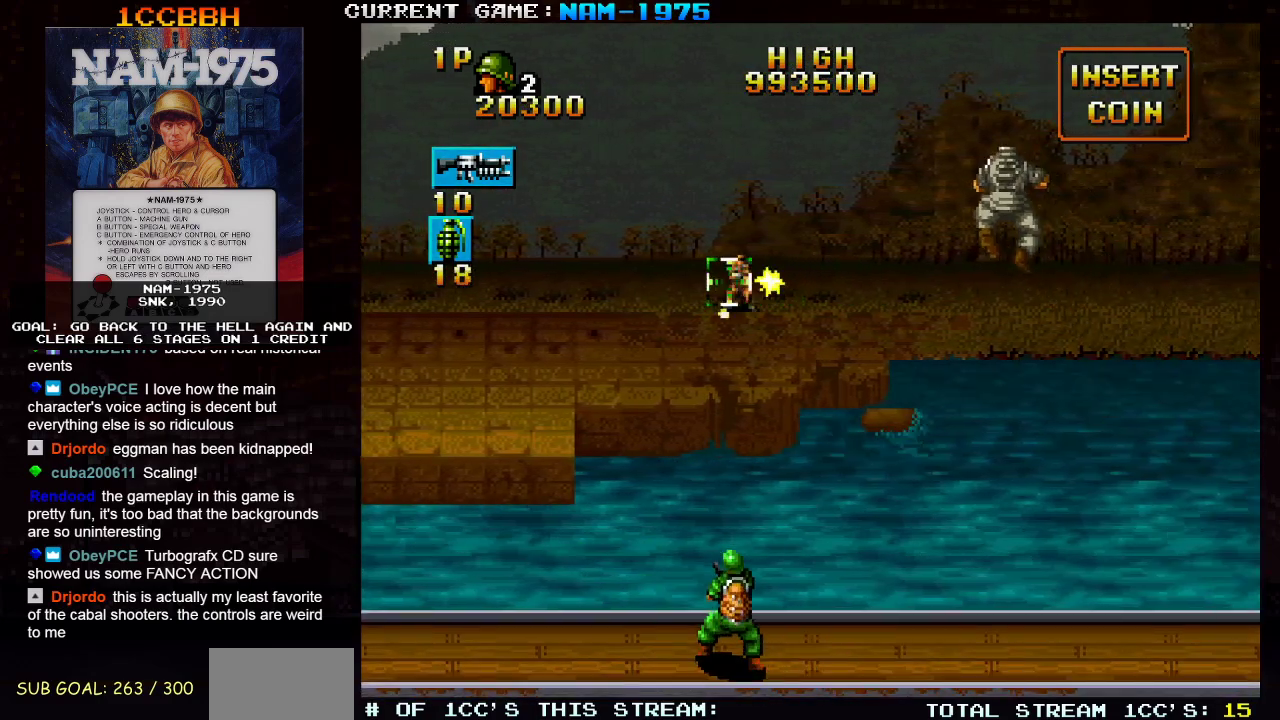
{"buttons": [], "left_stick": "down", "events": [[67, "left_stick", "right"], [117, "SQUARE", "up"], [317, "left_stick", "down-right"], [450, "left_stick", "down"]]}
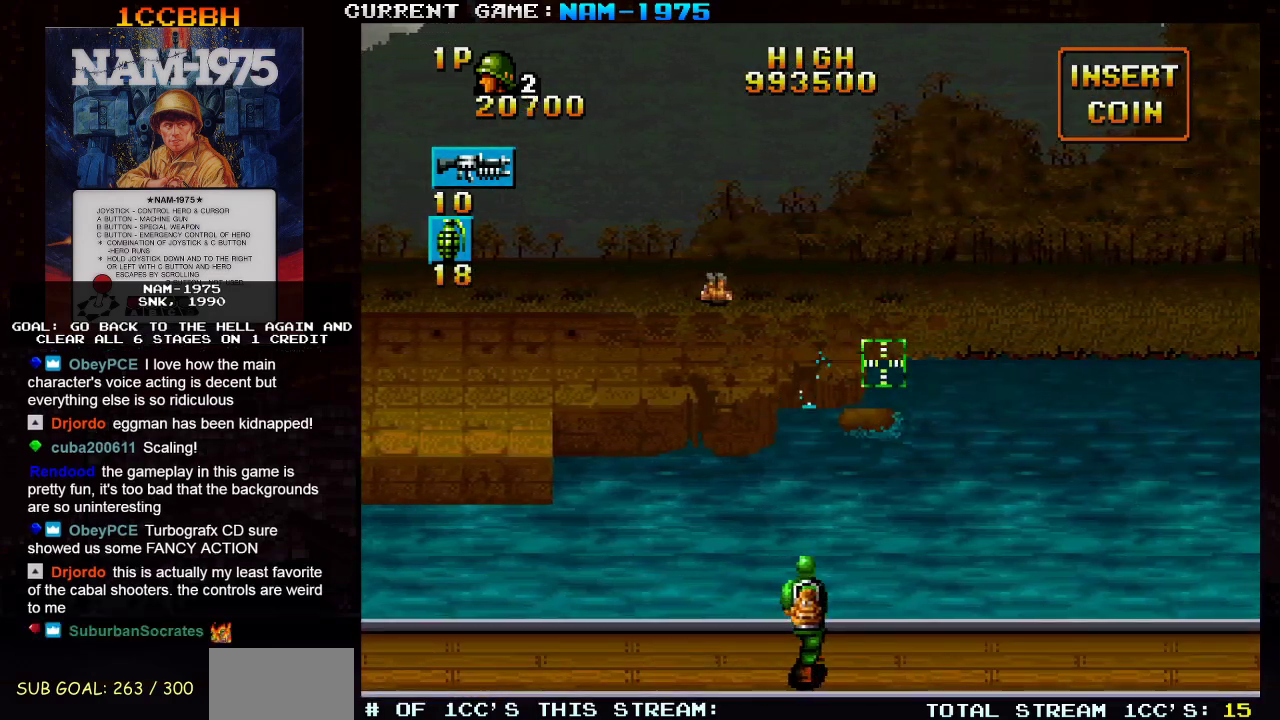
{"buttons": ["SQUARE"], "left_stick": "right"}
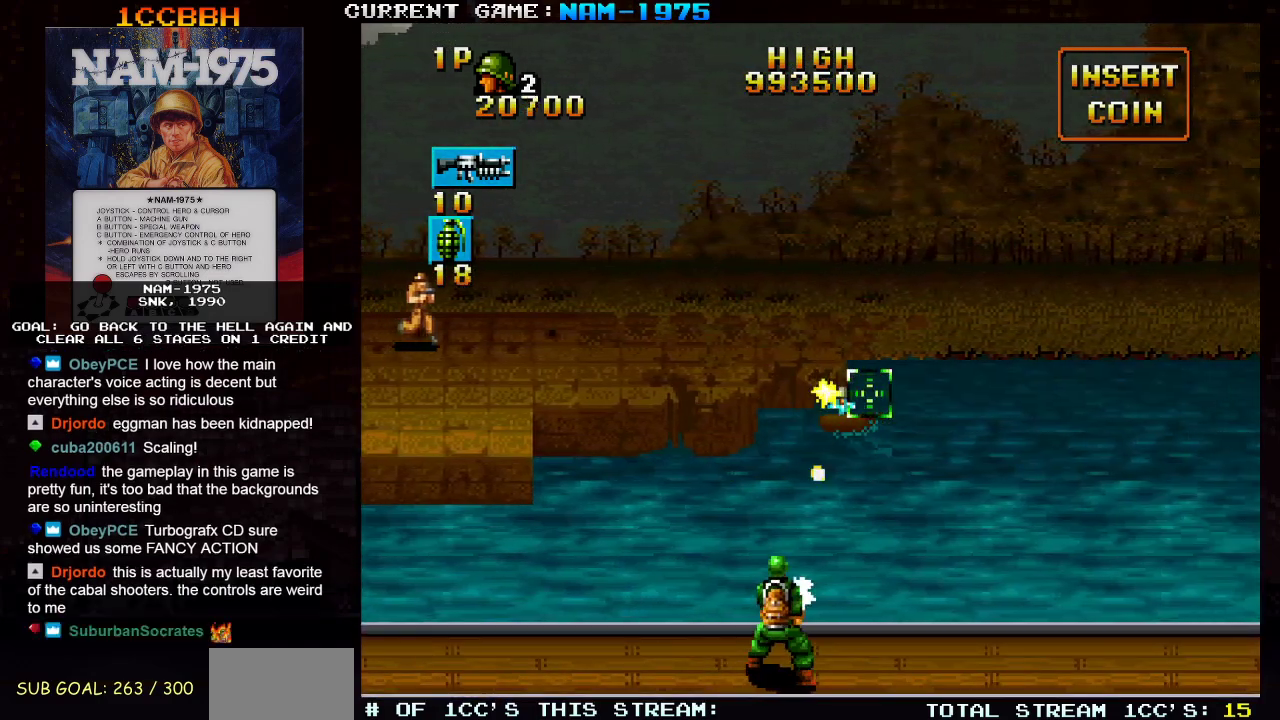
{"buttons": [], "left_stick": "up-left", "events": [[33, "left_stick", "center"], [150, "left_stick", "left"], [284, "SQUARE", "up"], [367, "left_stick", "up-left"]]}
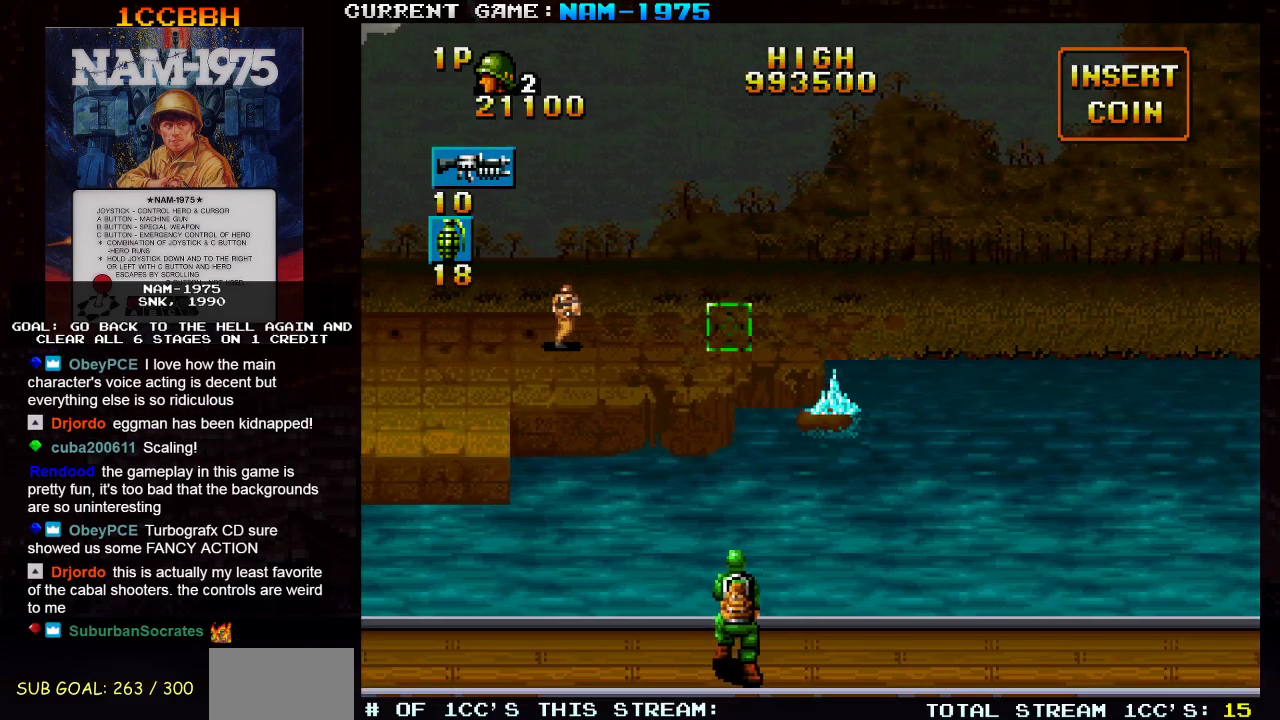
{"buttons": [], "left_stick": "right", "events": [[50, "left_stick", "left"], [117, "SQUARE", "down"], [184, "left_stick", "center"], [284, "left_stick", "right"], [367, "SQUARE", "up"]]}
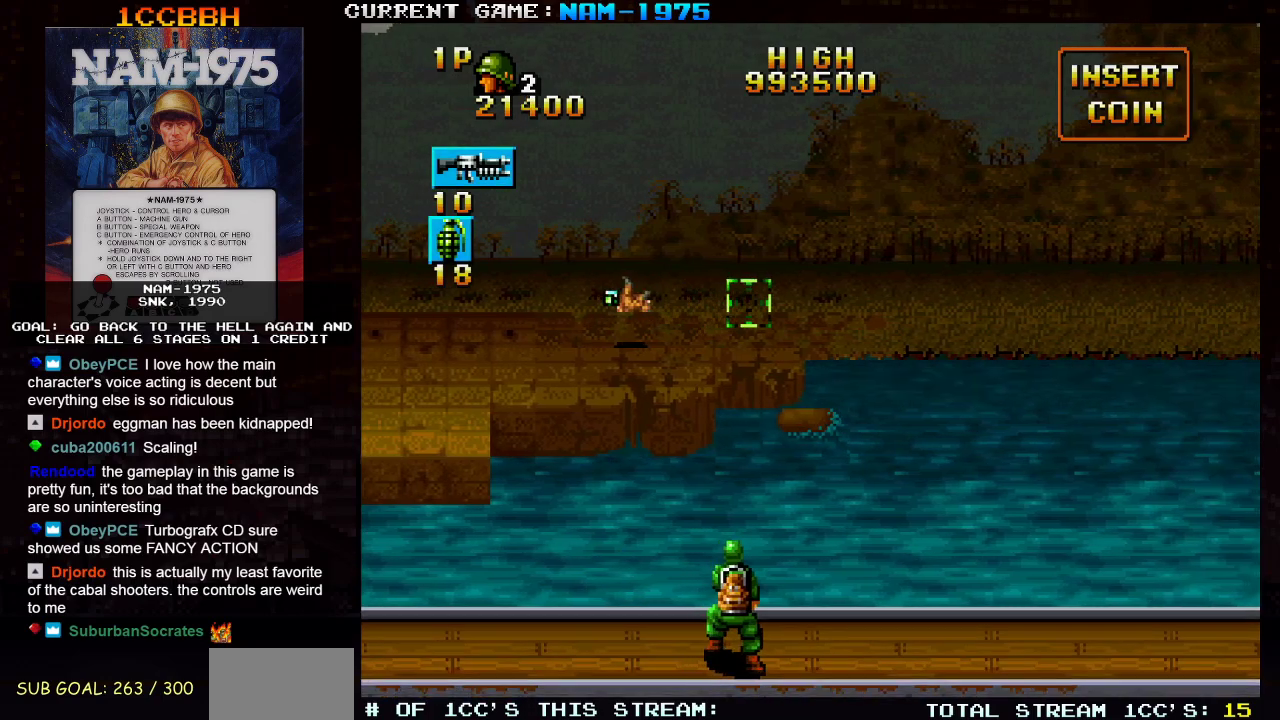
{"buttons": [], "left_stick": "left", "events": [[184, "left_stick", "center"], [234, "left_stick", "left"]]}
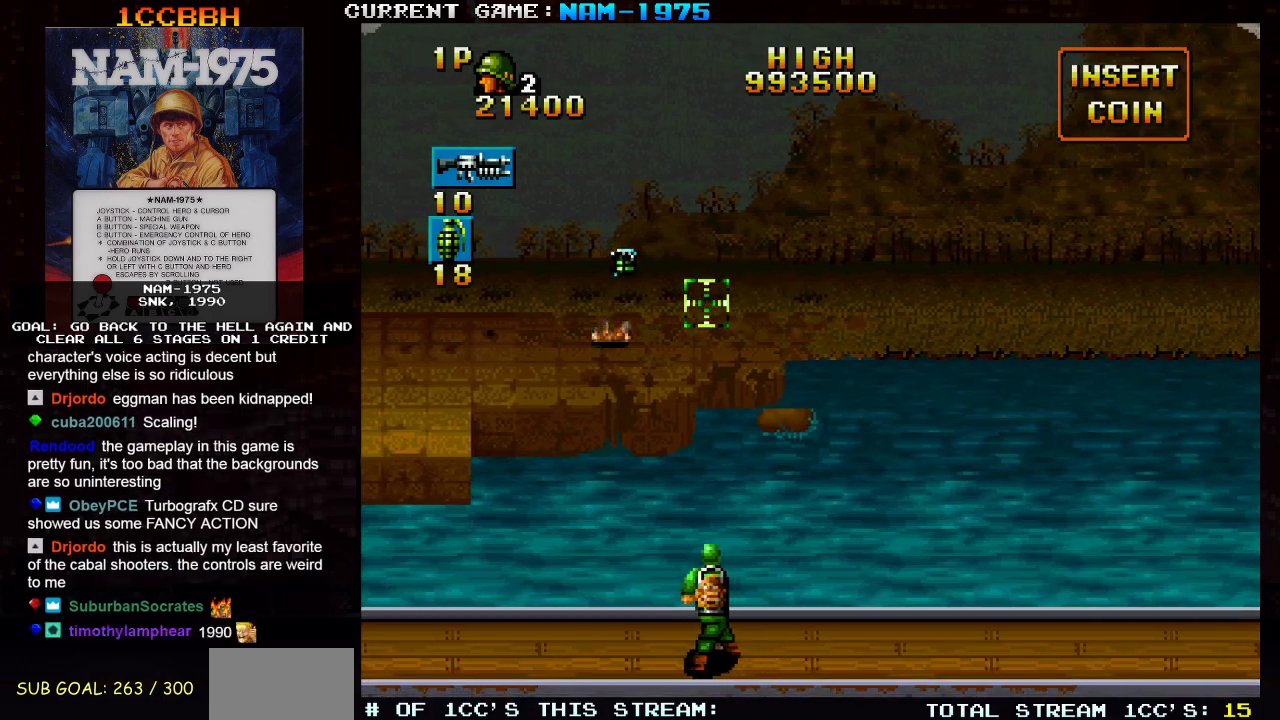
{"buttons": [], "left_stick": "center", "events": [[367, "left_stick", "center"]]}
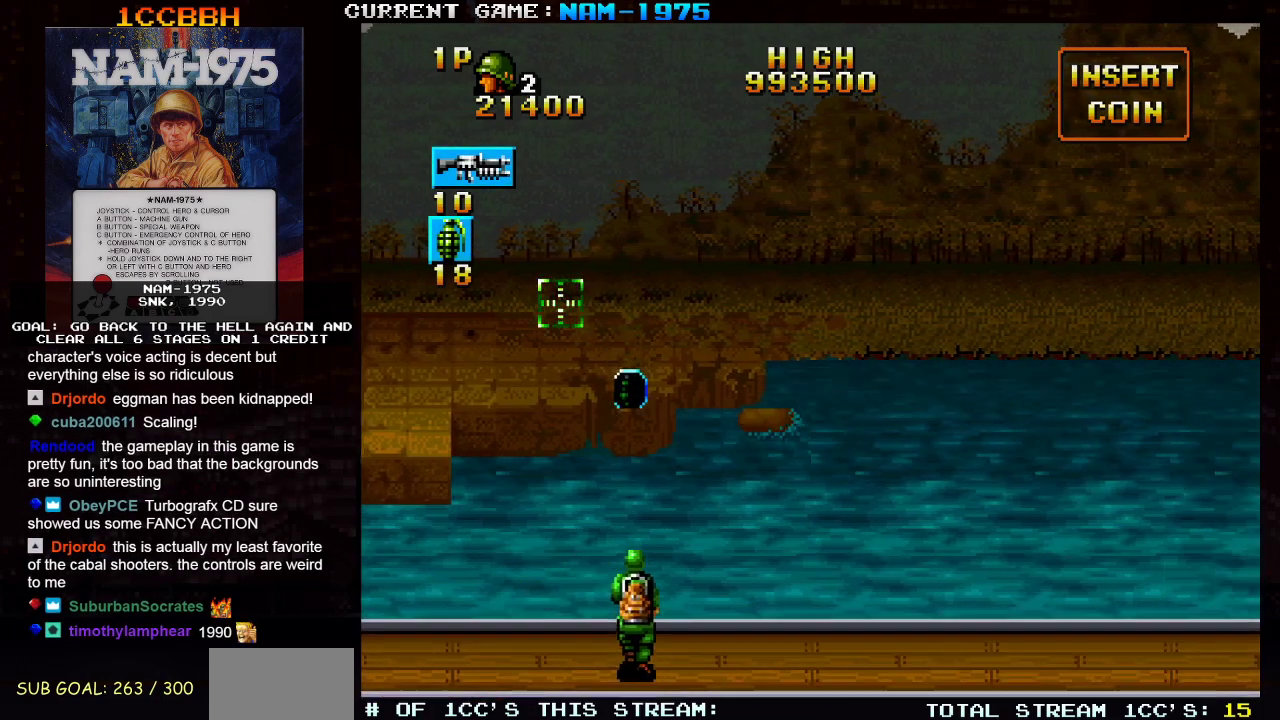
{"buttons": [], "left_stick": "center", "events": []}
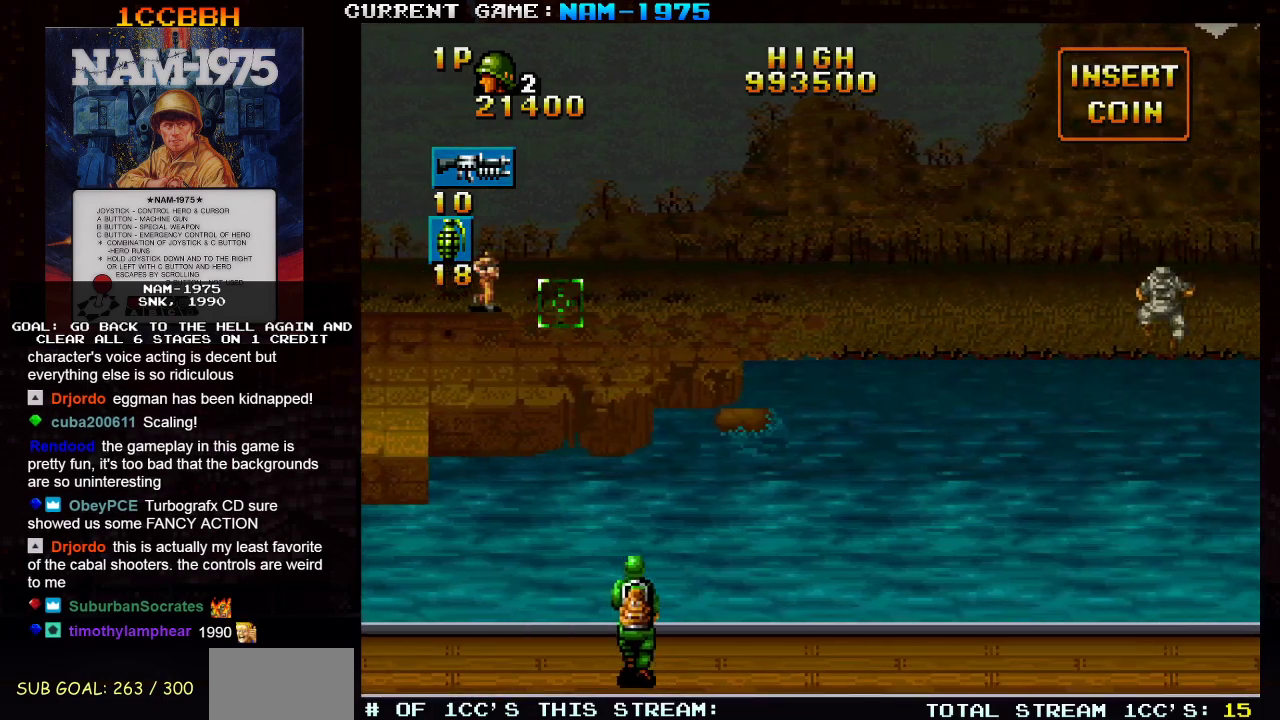
{"buttons": ["SQUARE"], "left_stick": "right", "events": [[133, "left_stick", "up"], [183, "SQUARE", "down"], [233, "left_stick", "right"]]}
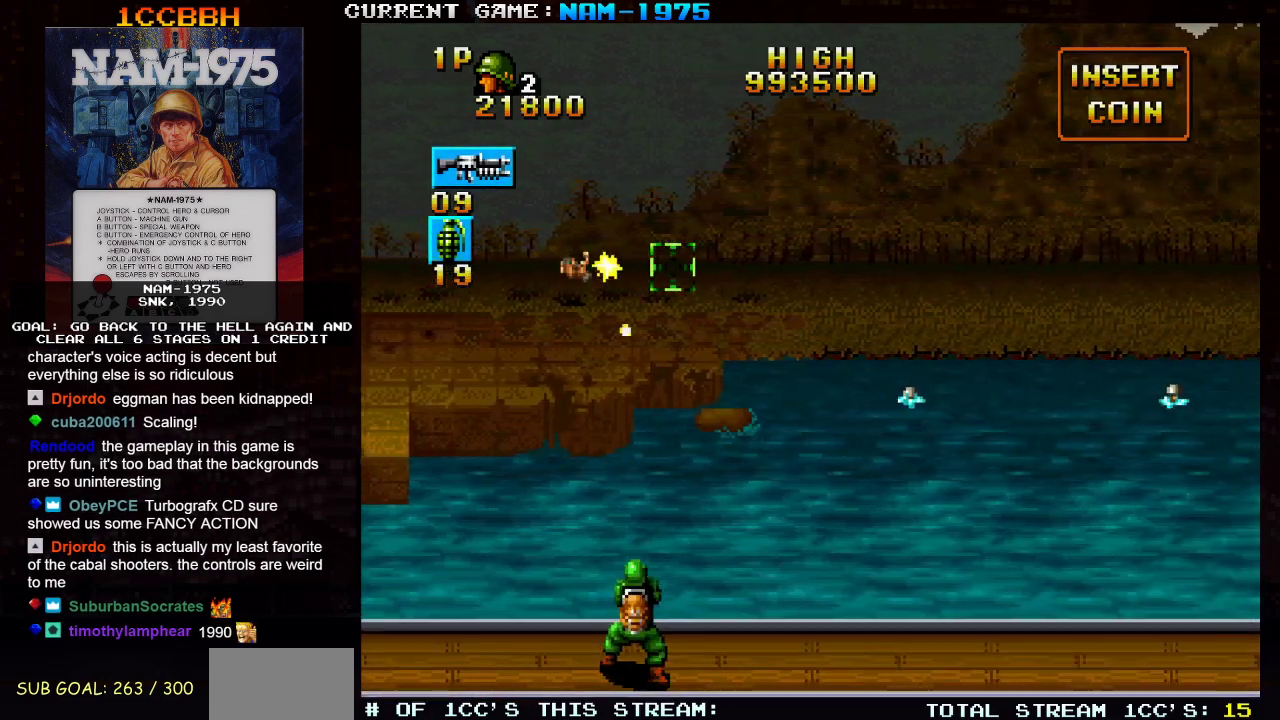
{"buttons": ["SQUARE"], "left_stick": "right", "events": [[50, "left_stick", "down-right"], [351, "left_stick", "right"]]}
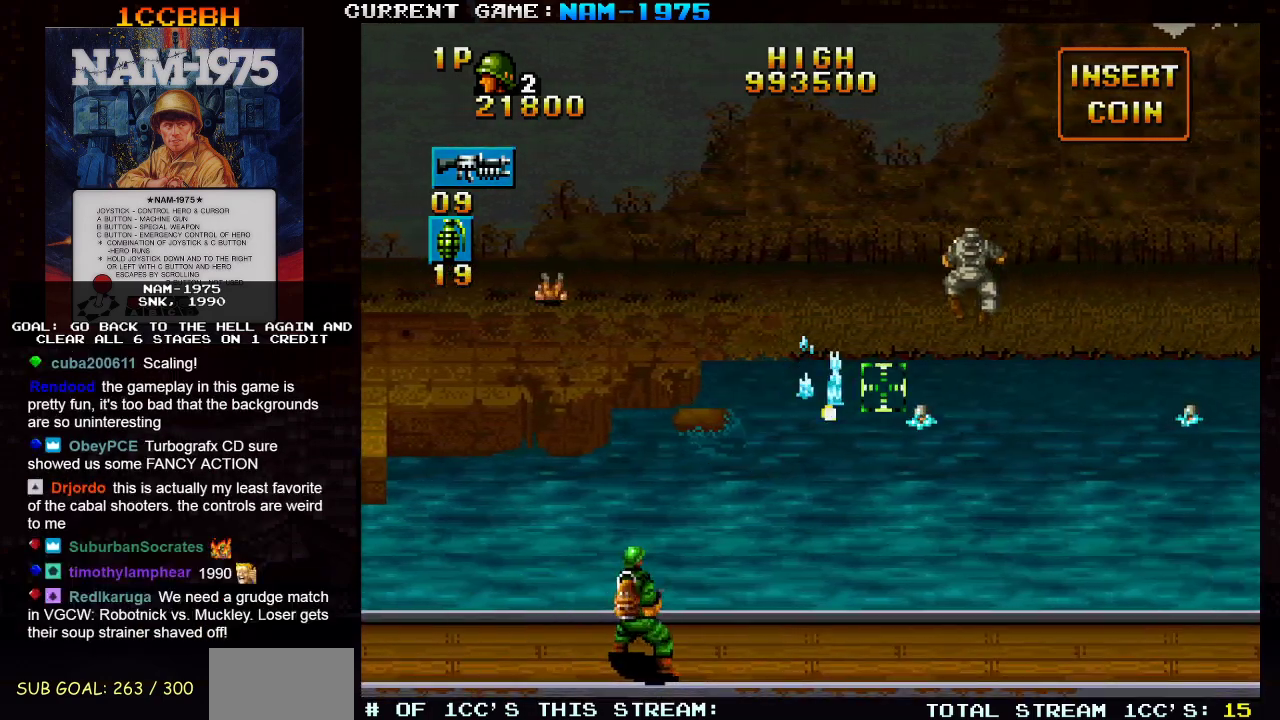
{"buttons": ["SQUARE"], "left_stick": "right", "events": [[133, "left_stick", "center"], [217, "left_stick", "left"], [333, "left_stick", "center"], [467, "left_stick", "right"]]}
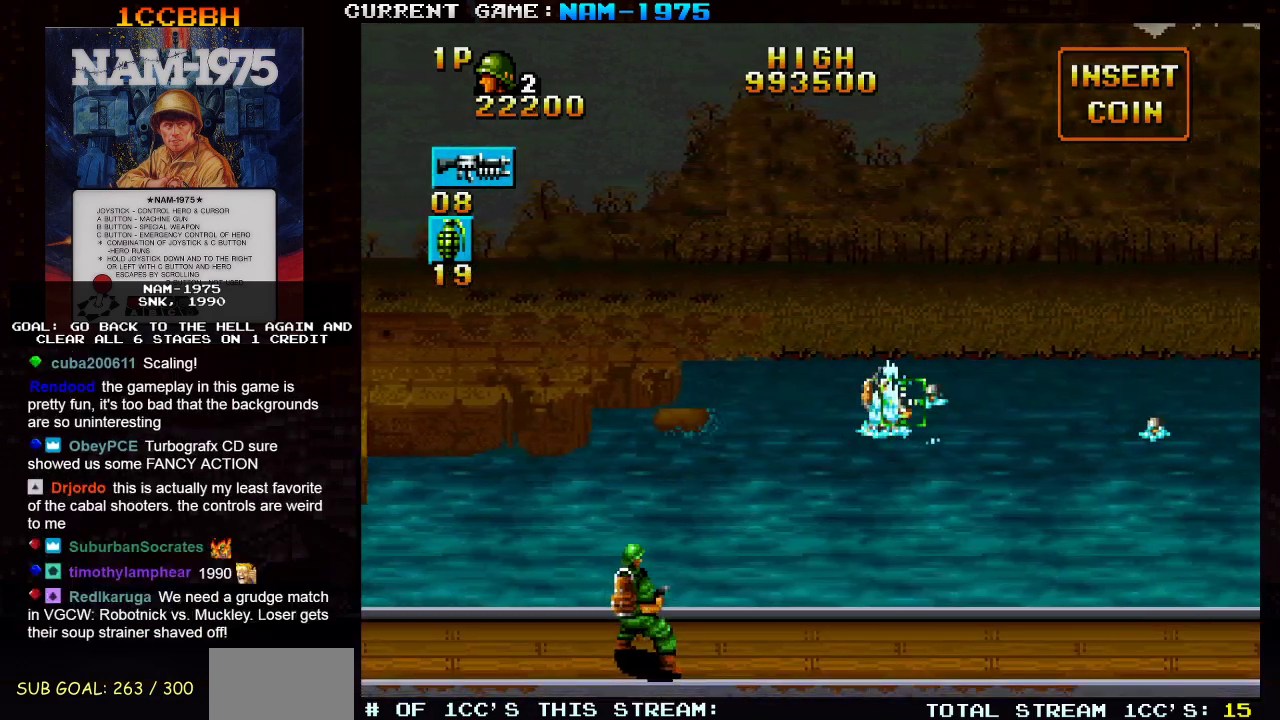
{"buttons": ["SQUARE"], "left_stick": "down", "events": [[467, "left_stick", "down"]]}
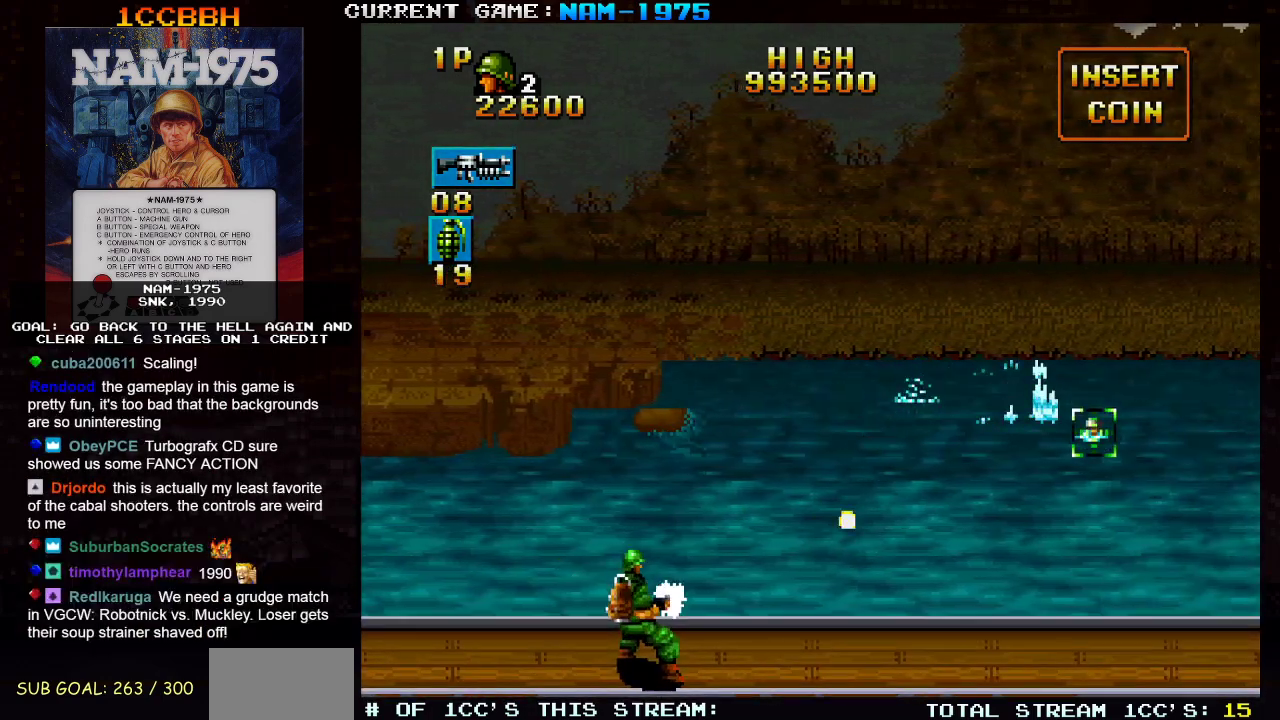
{"buttons": ["R1"], "left_stick": "right", "events": [[16, "left_stick", "left"], [133, "left_stick", "center"], [183, "SQUARE", "up"], [317, "left_stick", "right"], [450, "R1", "down"]]}
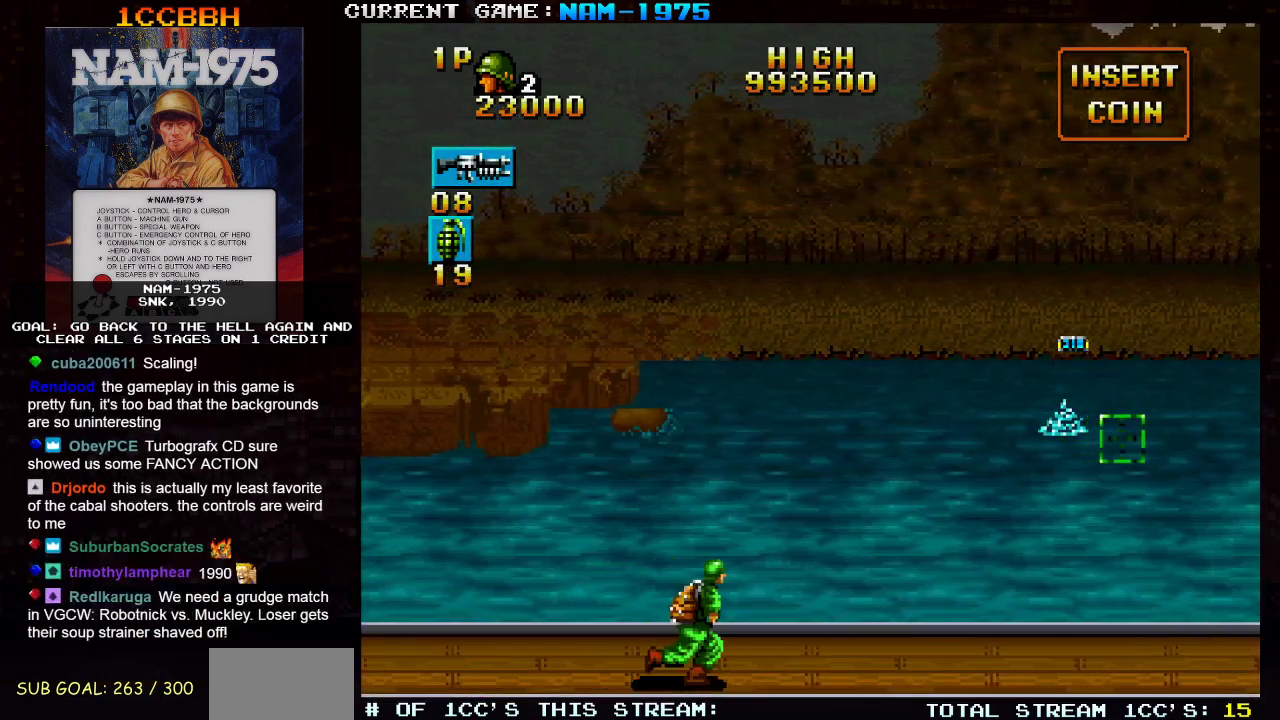
{"buttons": [], "left_stick": "up-left", "events": [[117, "R1", "up"], [334, "left_stick", "center"], [417, "left_stick", "left"], [501, "left_stick", "up-left"]]}
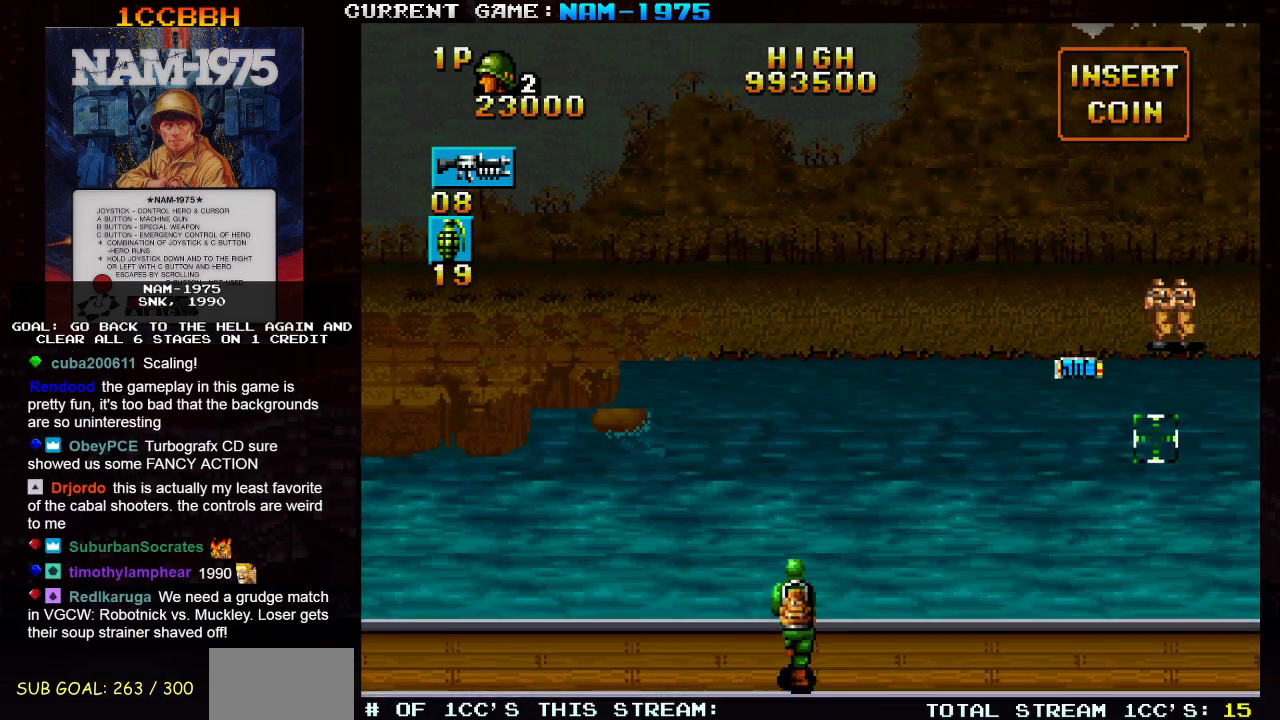
{"buttons": ["SQUARE"], "left_stick": "right", "events": [[150, "SQUARE", "down"], [283, "left_stick", "left"], [417, "left_stick", "center"], [484, "left_stick", "right"]]}
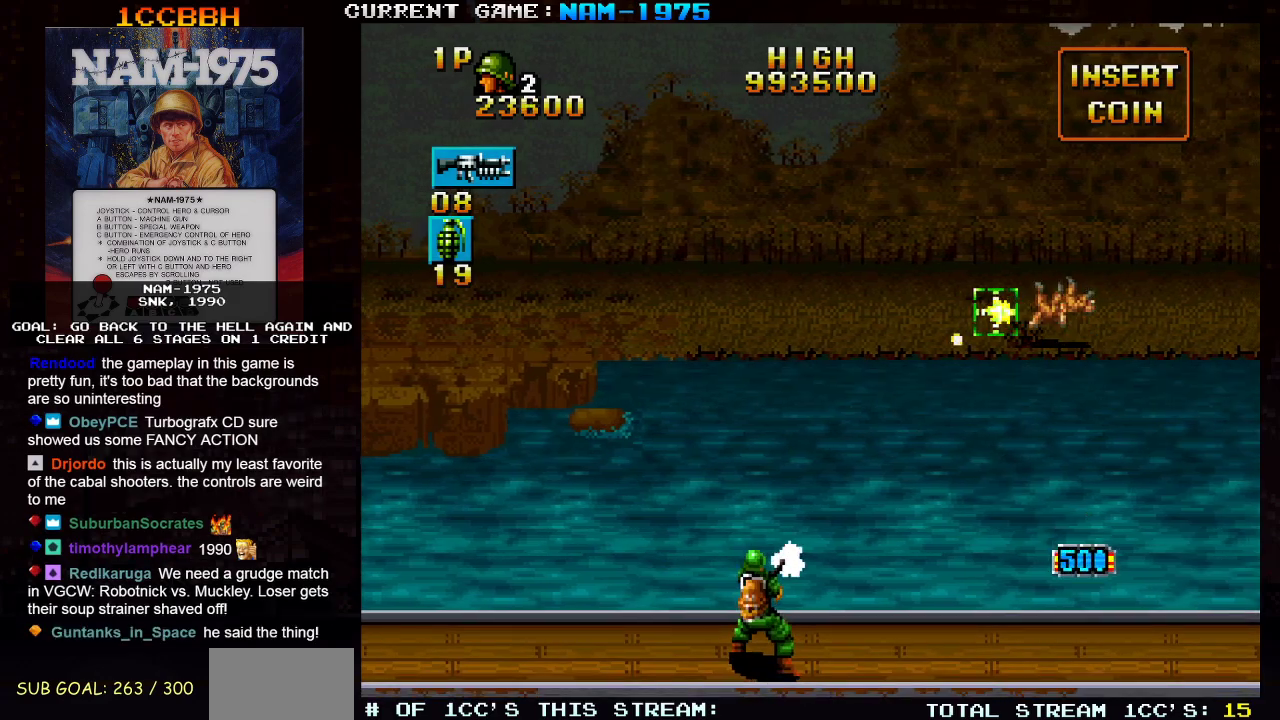
{"buttons": ["SQUARE", "R1"], "left_stick": "right", "events": [[134, "left_stick", "center"], [184, "left_stick", "left"], [250, "left_stick", "center"], [301, "left_stick", "right"], [367, "R1", "down"]]}
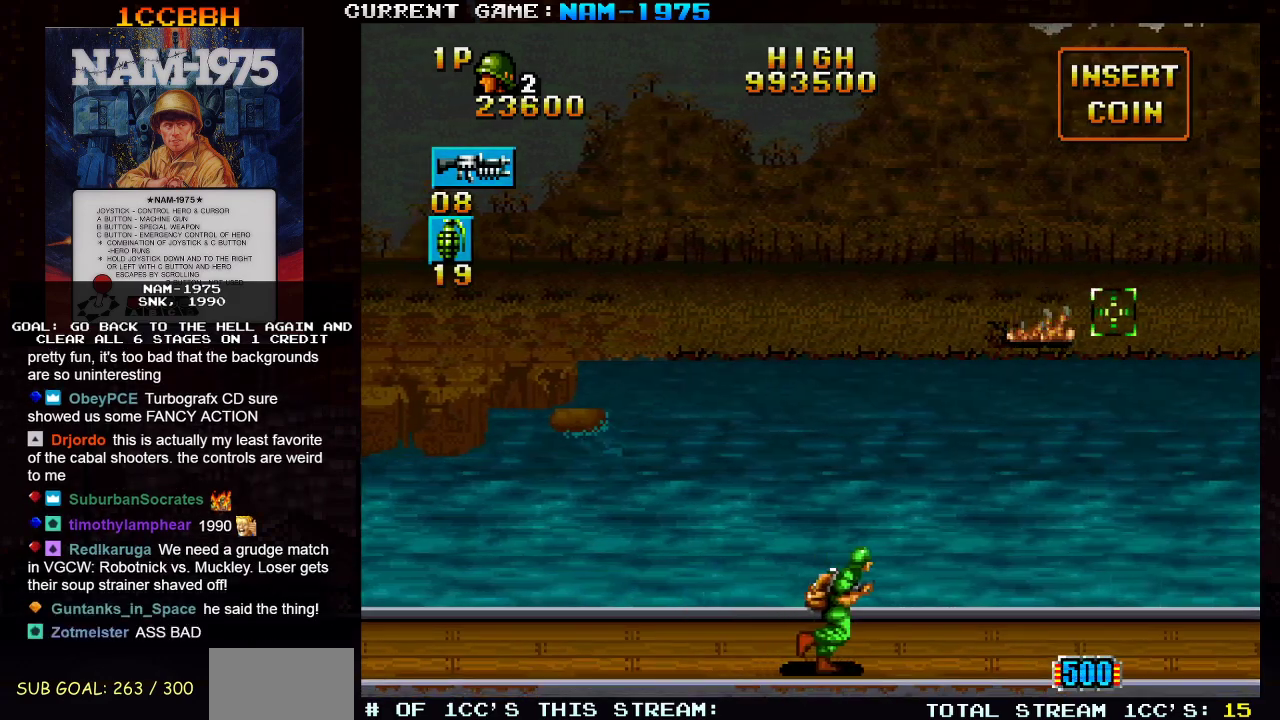
{"buttons": ["SQUARE", "R1"], "left_stick": "center", "events": [[467, "left_stick", "center"]]}
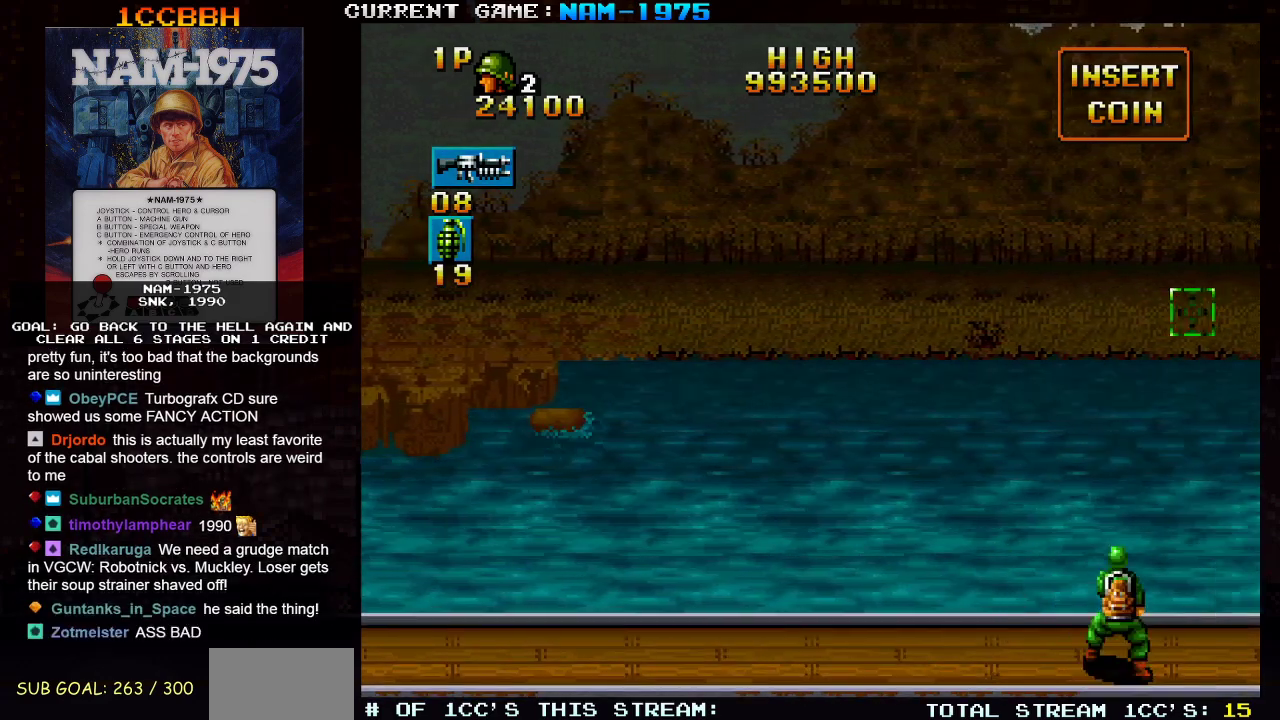
{"buttons": ["SQUARE", "R1"], "left_stick": "left", "events": [[17, "left_stick", "left"]]}
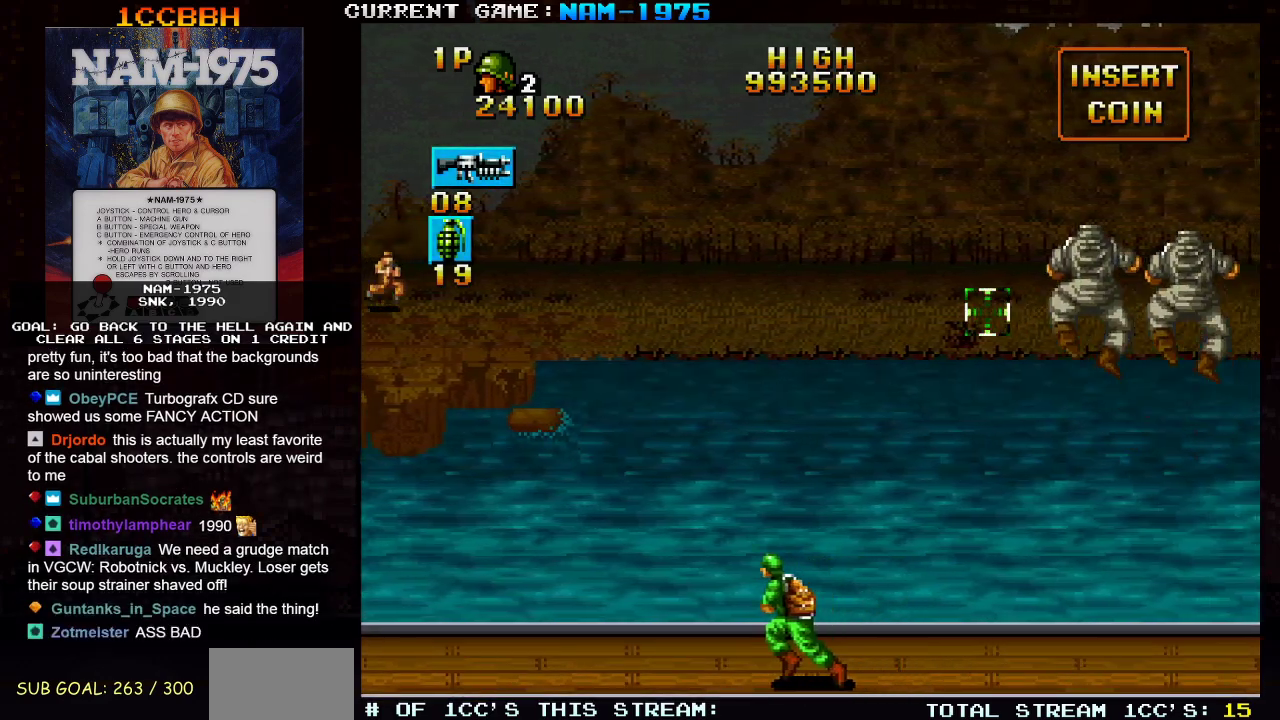
{"buttons": ["SQUARE"], "left_stick": "left", "events": [[283, "R1", "up"]]}
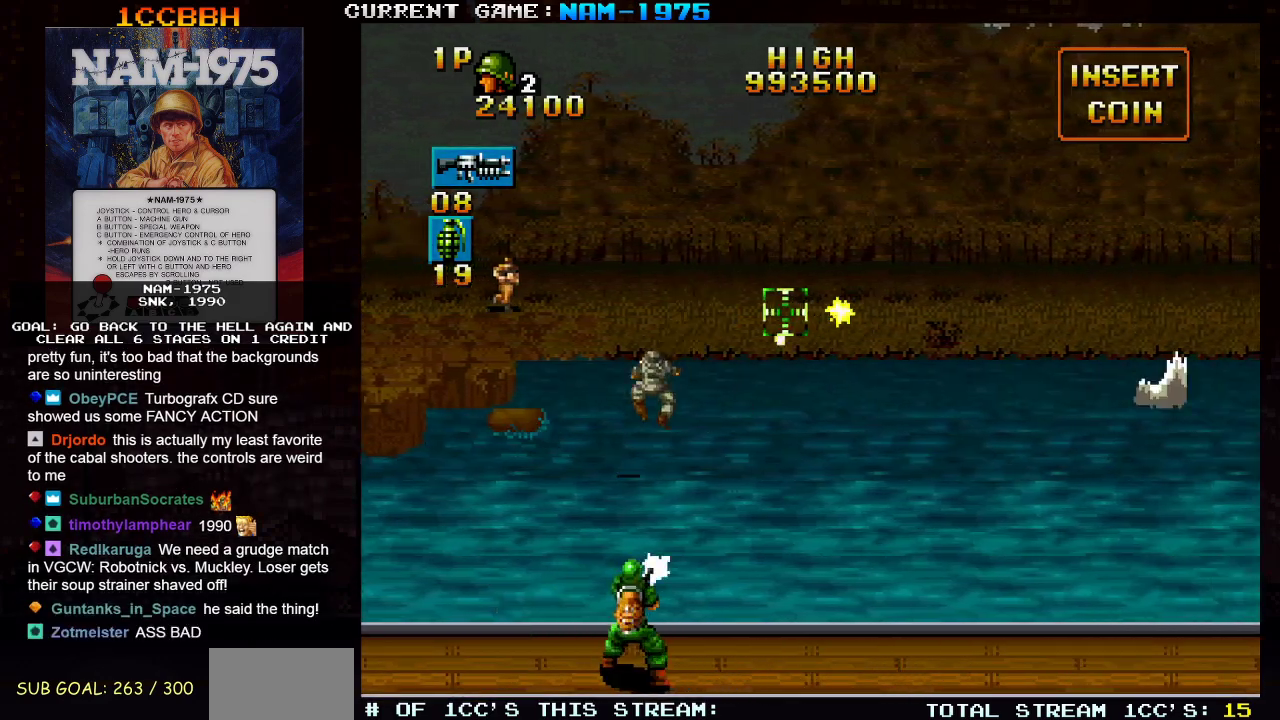
{"buttons": ["SQUARE"], "left_stick": "down-left", "events": [[250, "left_stick", "up-left"], [417, "left_stick", "down-left"]]}
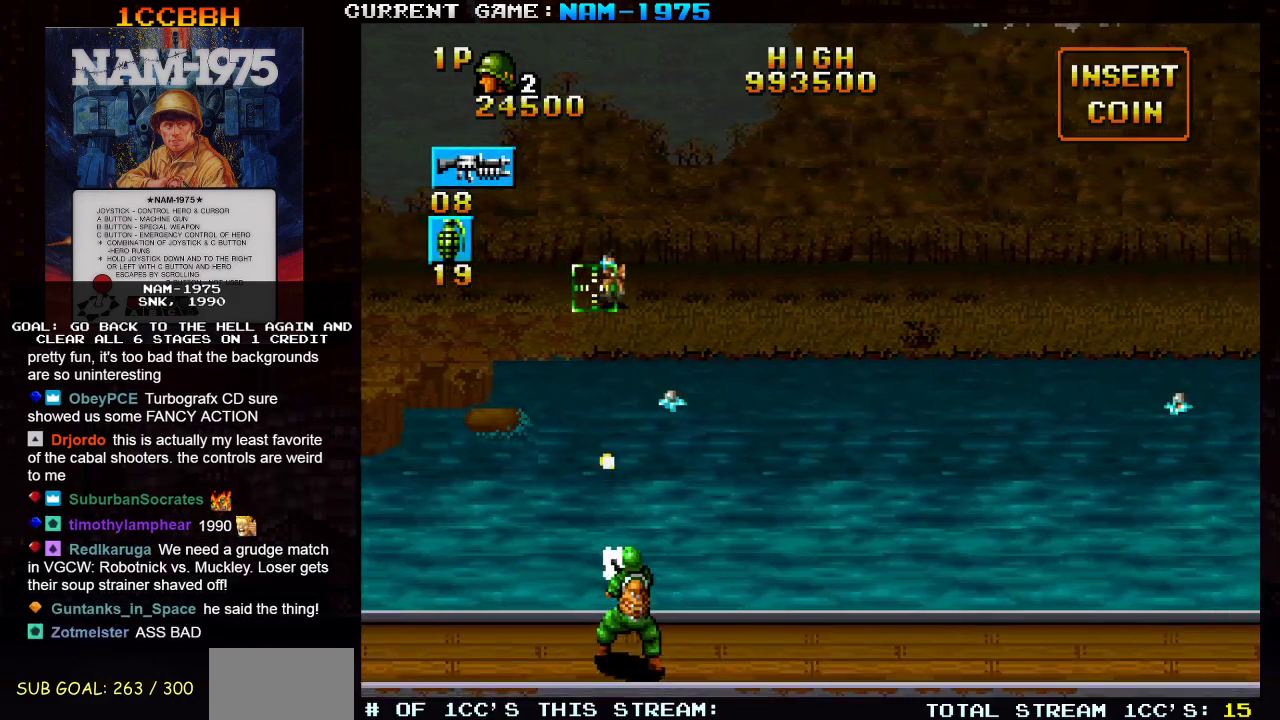
{"buttons": ["SQUARE"], "left_stick": "up-left", "events": [[16, "left_stick", "down-right"], [367, "left_stick", "up-left"]]}
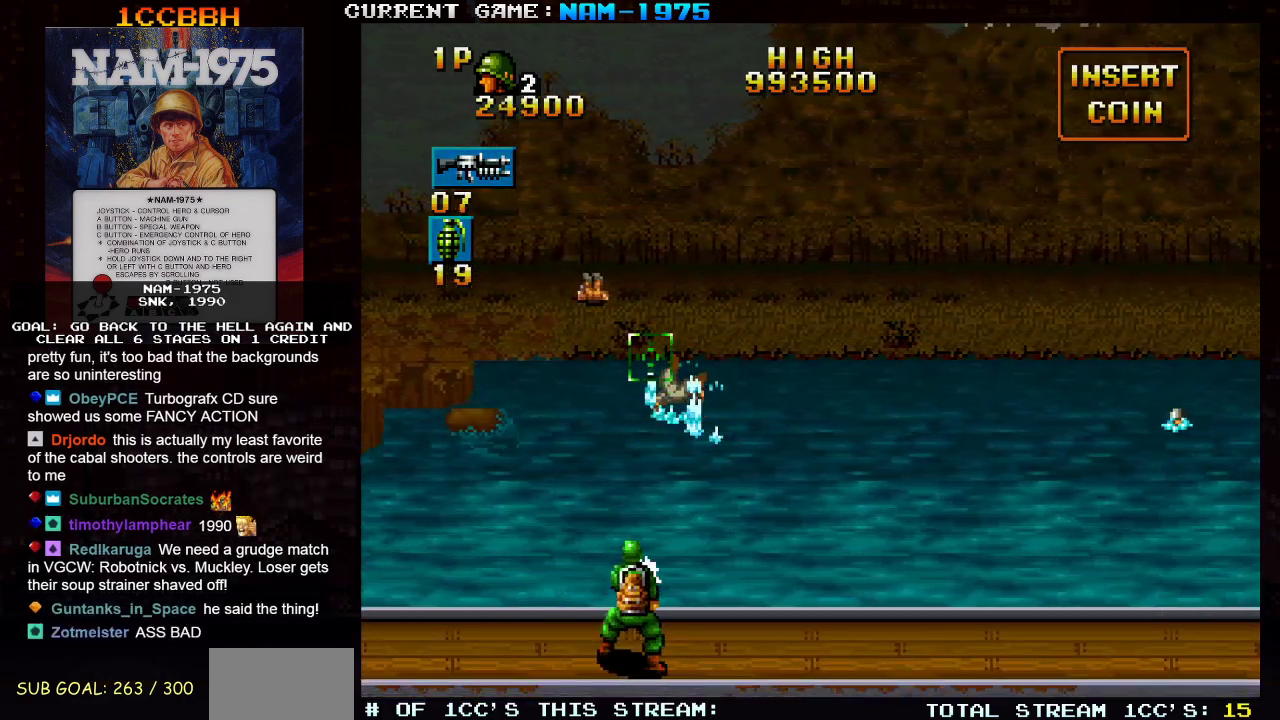
{"buttons": ["SQUARE"], "left_stick": "right", "events": [[34, "left_stick", "right"]]}
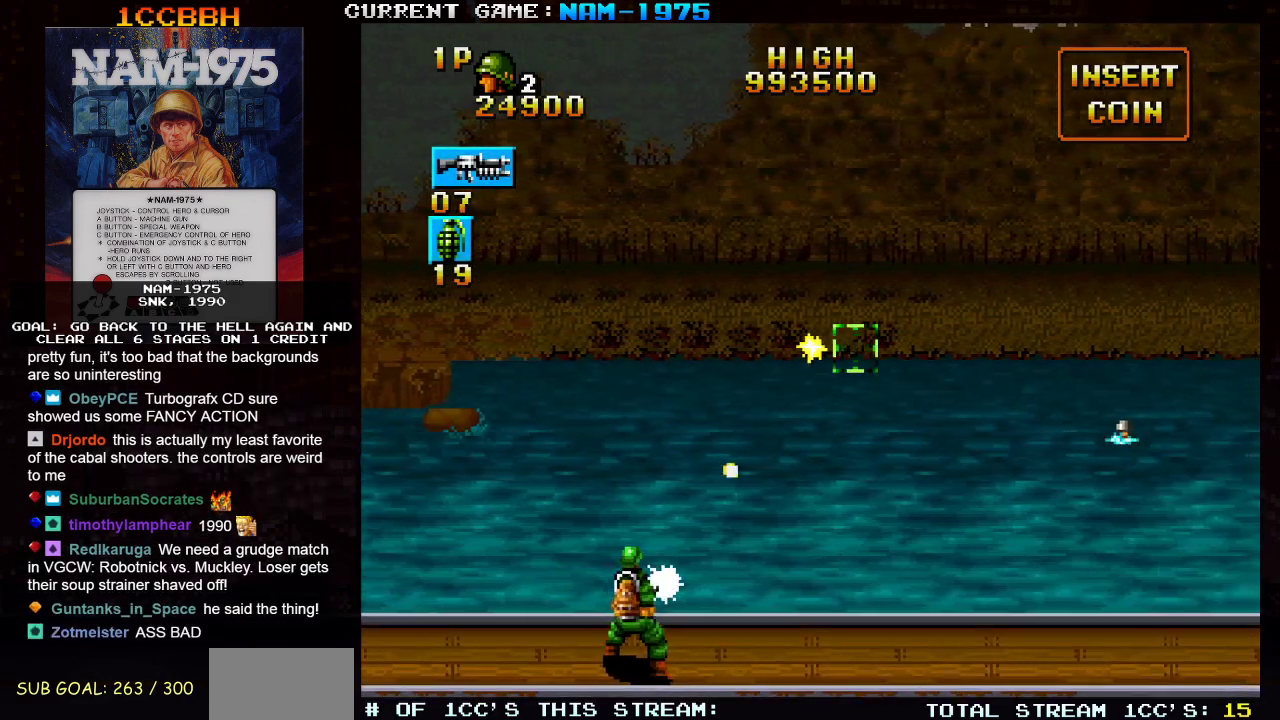
{"buttons": ["SQUARE"], "left_stick": "center", "events": [[250, "left_stick", "down-right"], [400, "left_stick", "right"], [500, "left_stick", "center"]]}
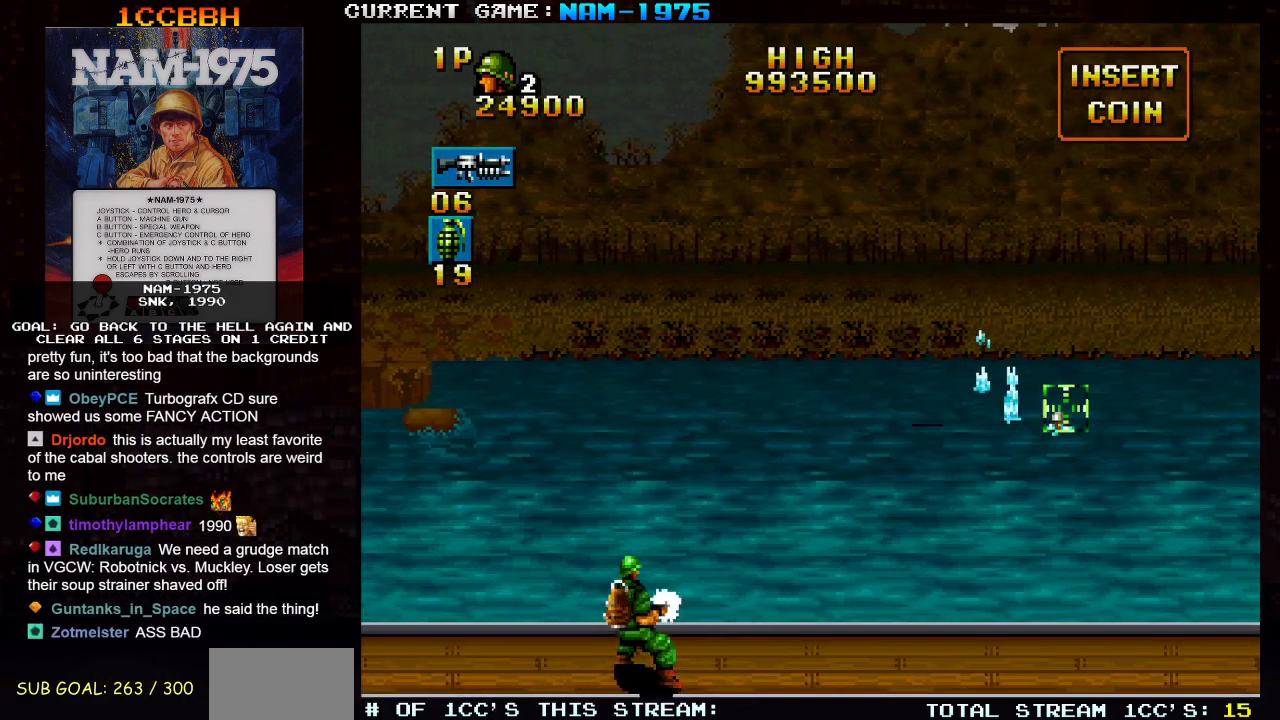
{"buttons": ["SQUARE"], "left_stick": "left", "events": [[50, "left_stick", "left"]]}
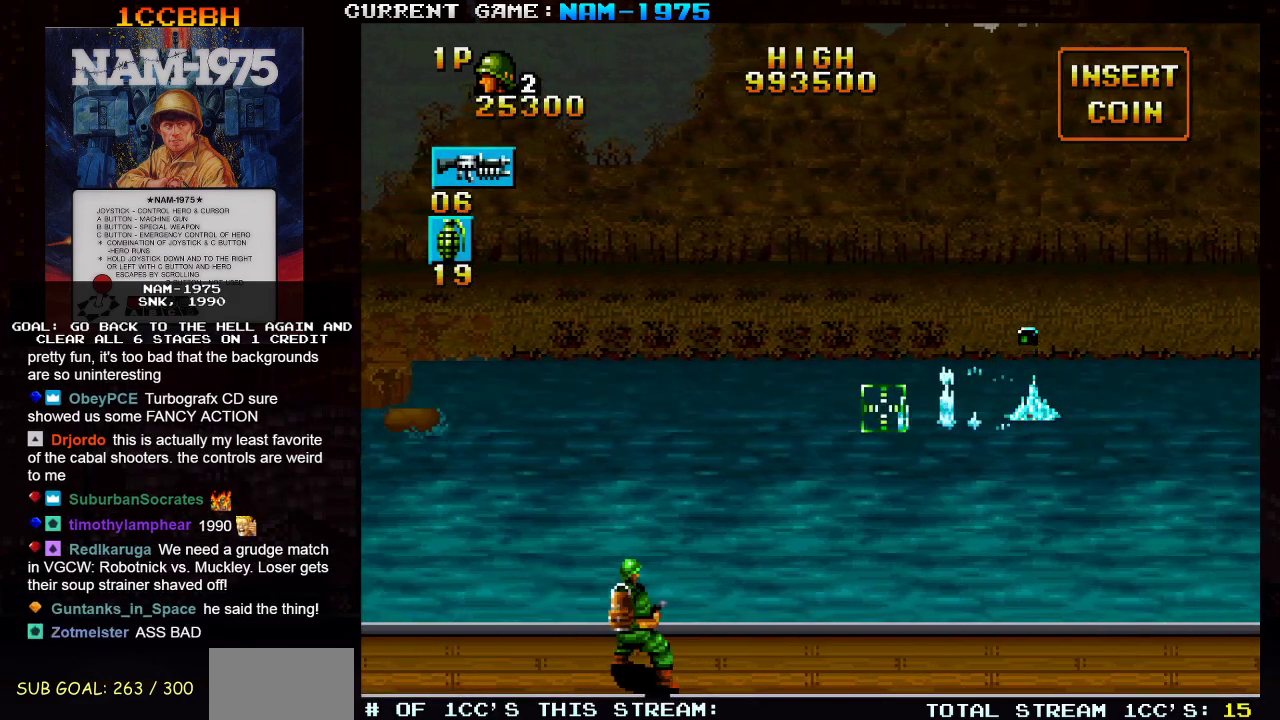
{"buttons": ["SQUARE"], "left_stick": "left", "events": []}
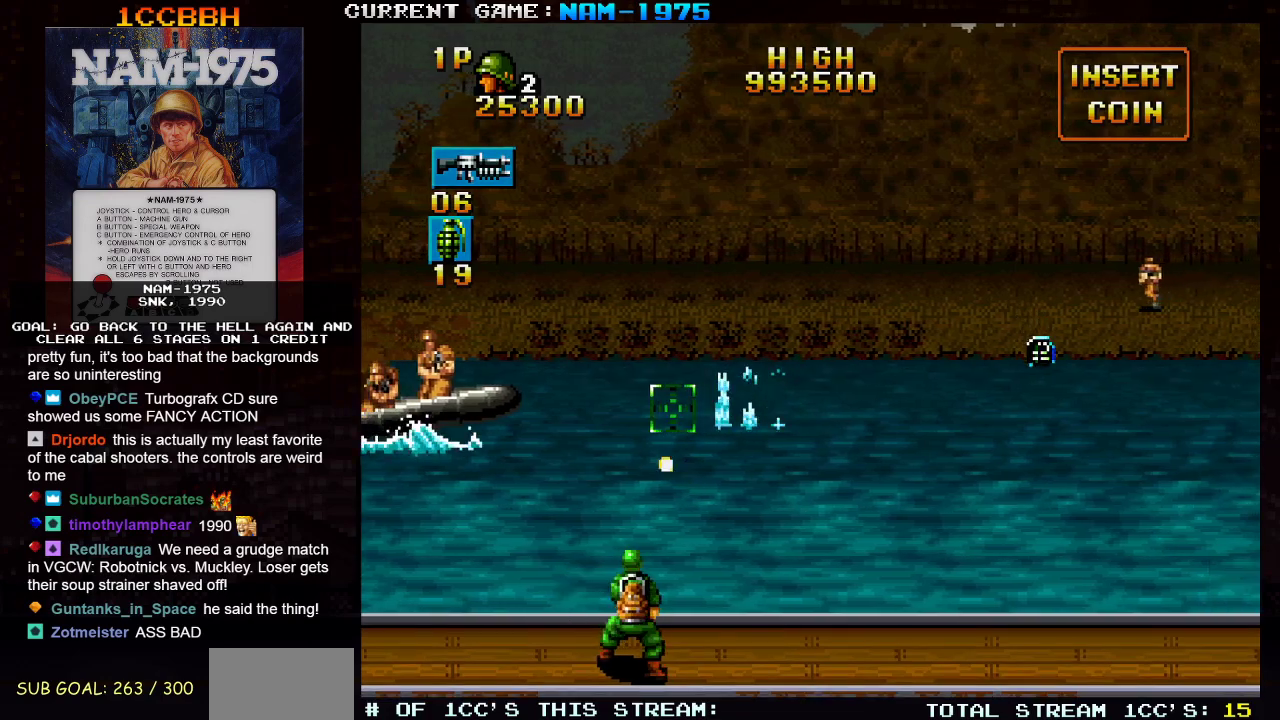
{"buttons": ["SQUARE"], "left_stick": "center", "events": [[184, "left_stick", "up-left"], [317, "left_stick", "center"]]}
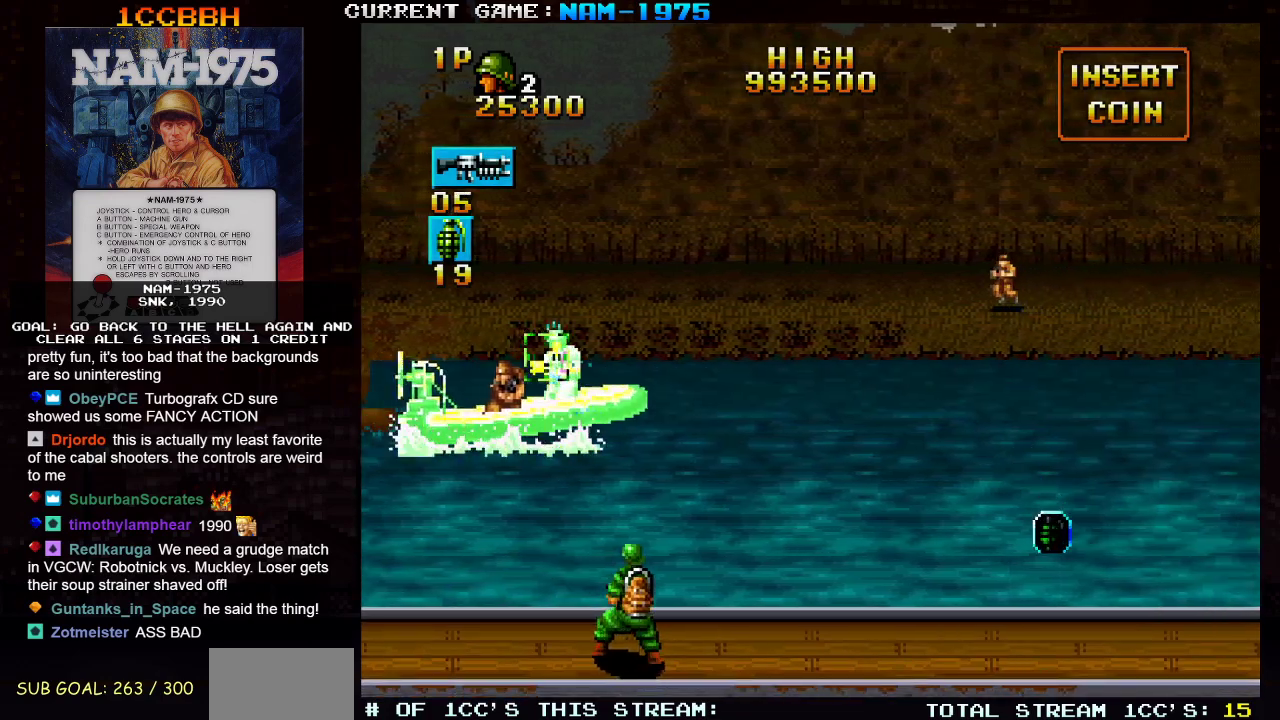
{"buttons": ["SQUARE", "R1"], "left_stick": "right", "events": [[183, "left_stick", "right"], [217, "R1", "down"]]}
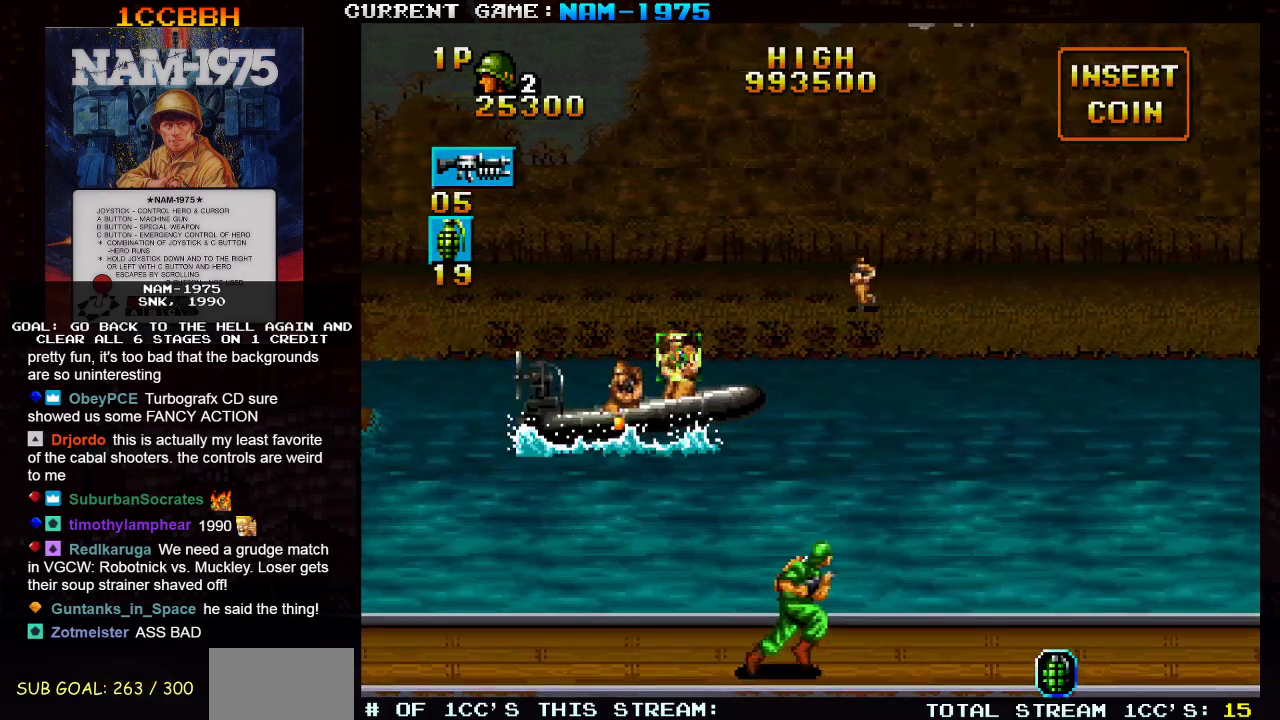
{"buttons": ["SQUARE"], "left_stick": "right", "events": [[34, "R1", "up"], [34, "left_stick", "center"], [351, "left_stick", "up"], [451, "left_stick", "right"]]}
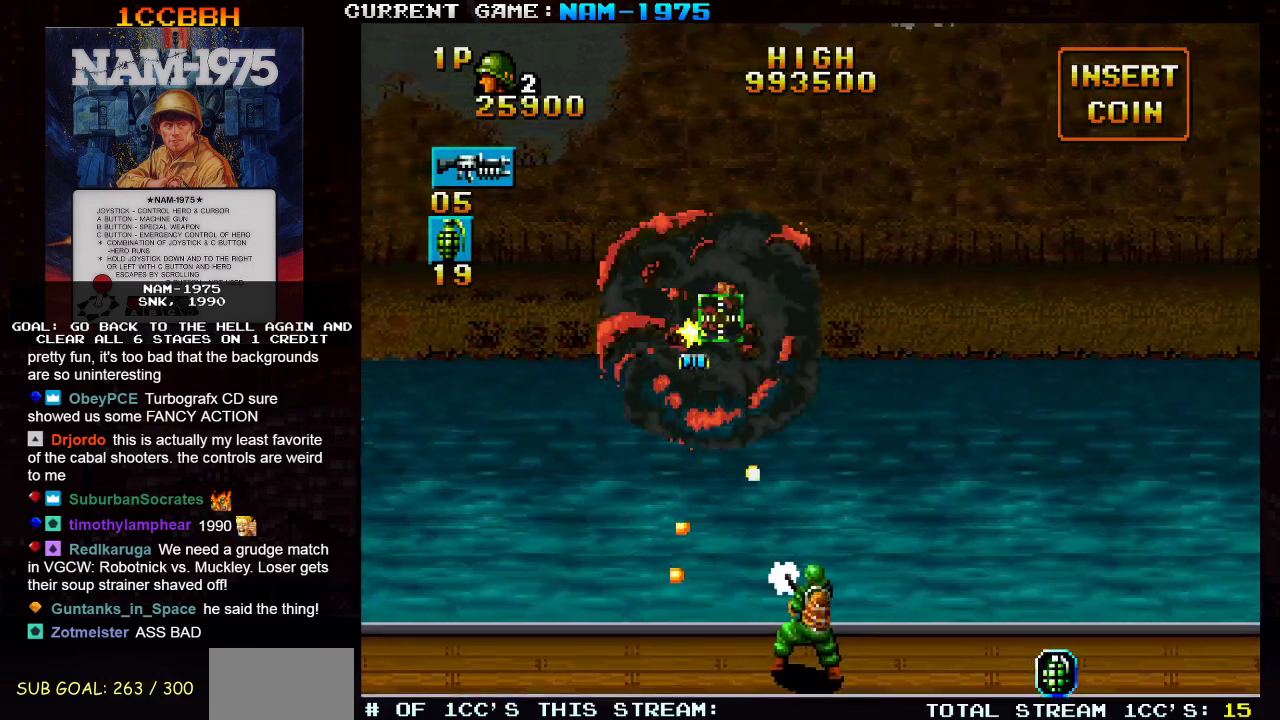
{"buttons": ["SQUARE"], "left_stick": "right", "events": [[116, "left_stick", "up-left"], [233, "left_stick", "center"], [300, "left_stick", "right"]]}
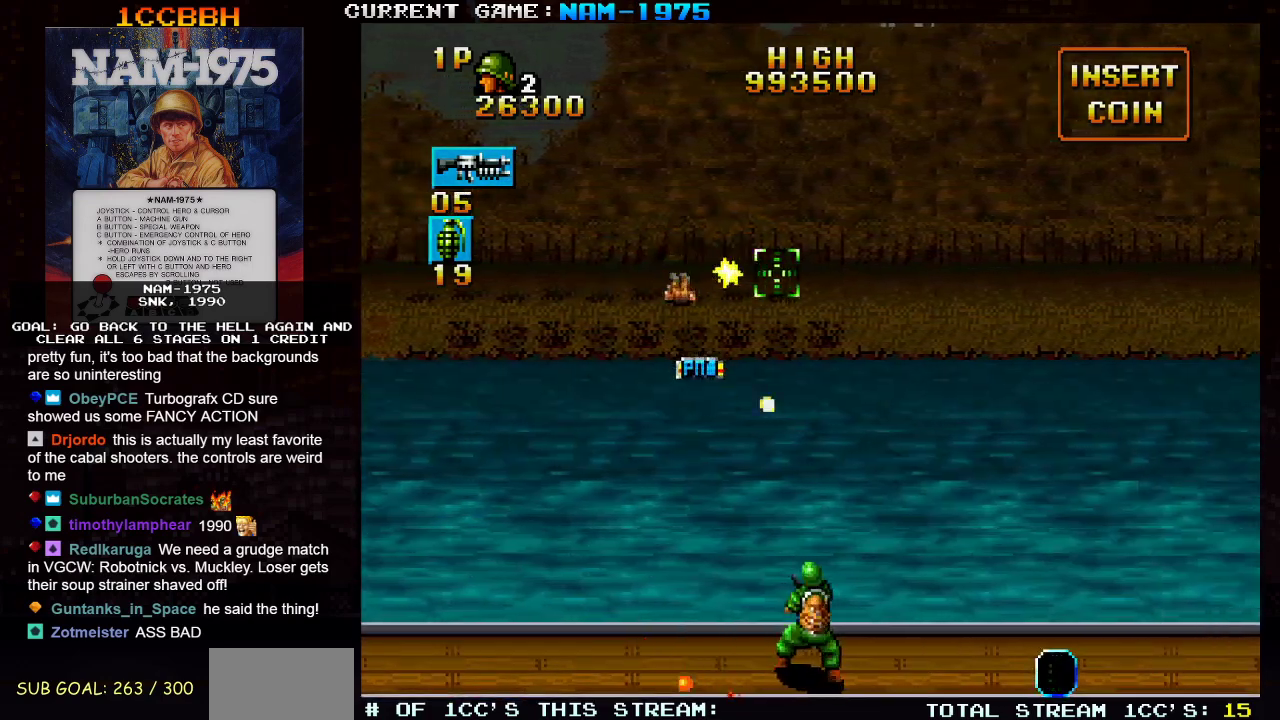
{"buttons": ["SQUARE", "R1"], "left_stick": "right", "events": [[50, "left_stick", "down"], [117, "left_stick", "center"], [184, "left_stick", "right"], [250, "R1", "down"]]}
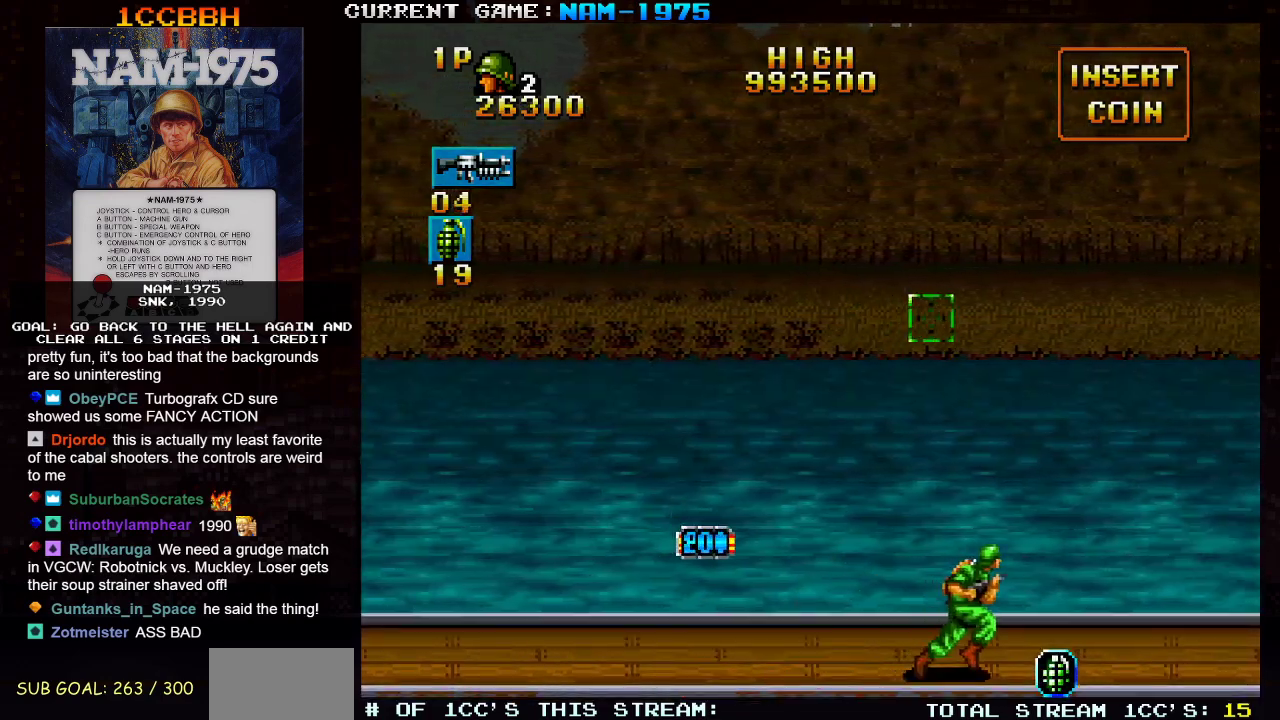
{"buttons": ["SQUARE", "R1"], "left_stick": "left", "events": [[267, "left_stick", "left"]]}